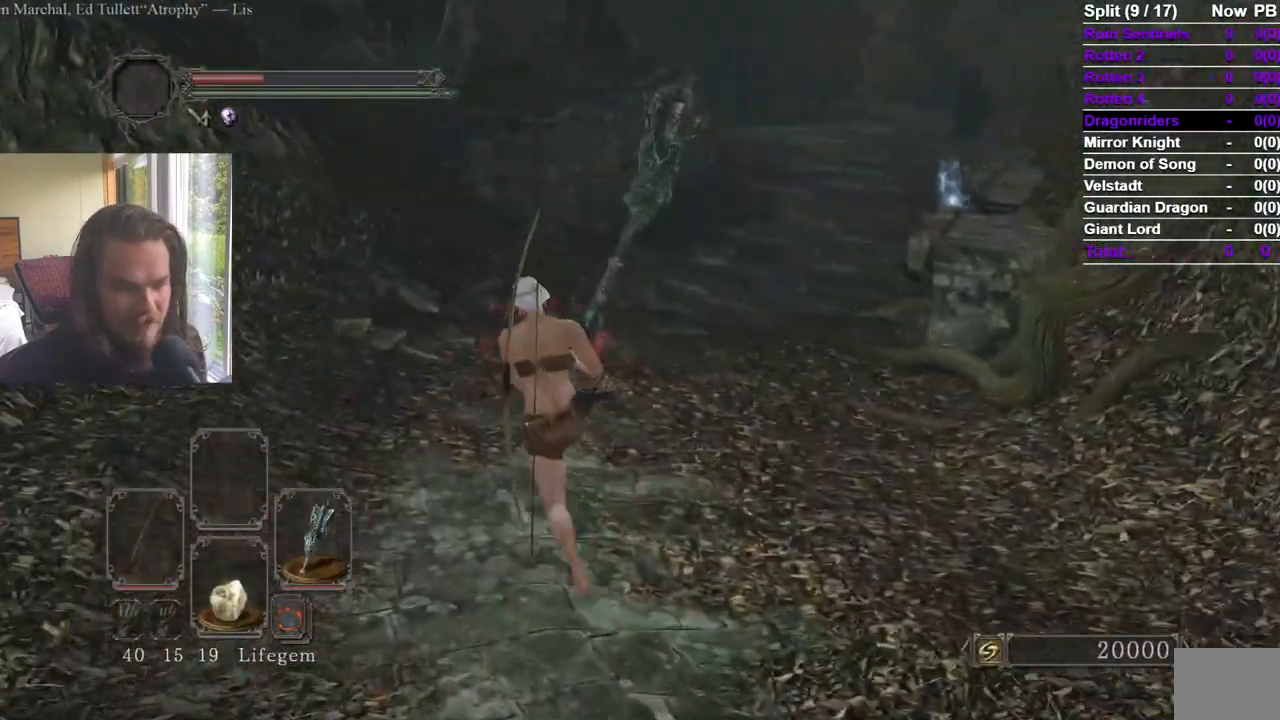
Gameplay with a controller (Xbox layout); each line is a JSON object with the inputs held at the frame after it (dt_ms = milliseconds from this image to that frame). "events" lists button and stick changes between this image and that frame as [ms after this image, input, new state], when the widget could be followed in between.
{"dt_ms": 500, "buttons": ["B"], "left_stick": "up", "right_stick": "center", "events": [[284, "B", "down"]]}
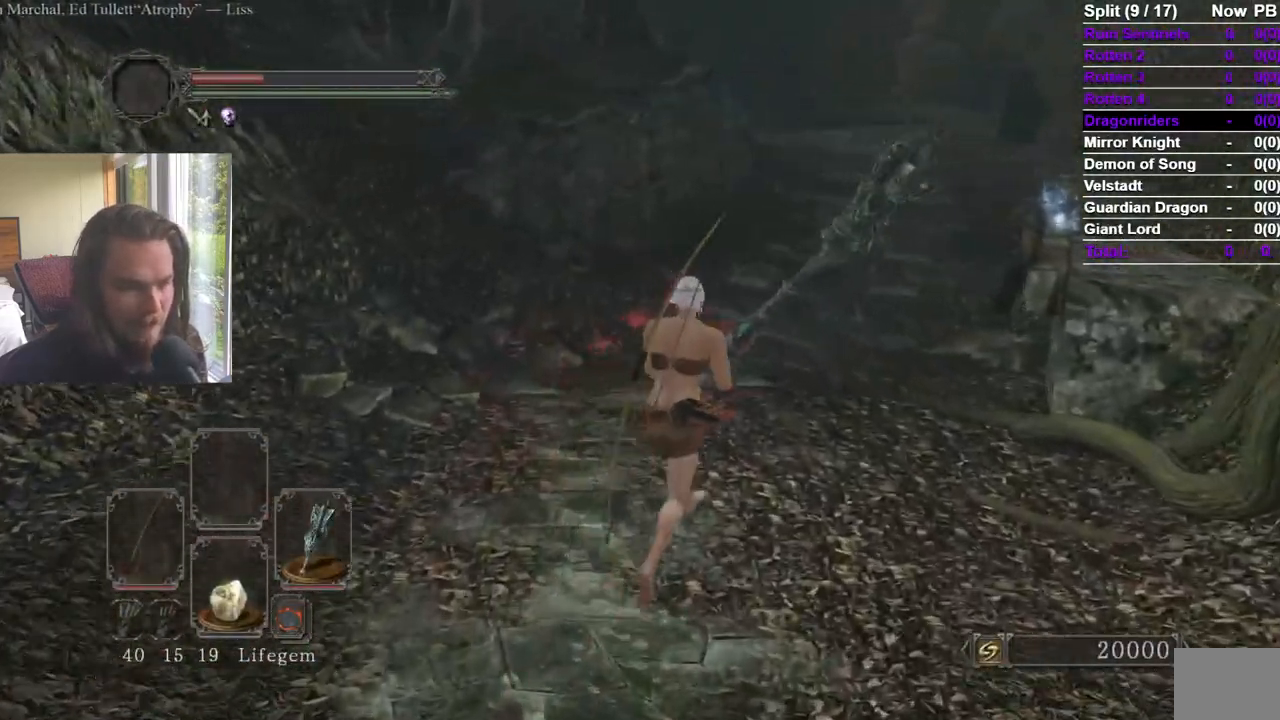
{"dt_ms": 501, "buttons": ["B"], "left_stick": "up", "right_stick": "center", "events": [[67, "L2", "down"], [84, "L2", "up"], [84, "Y", "down"], [134, "Y", "up"]]}
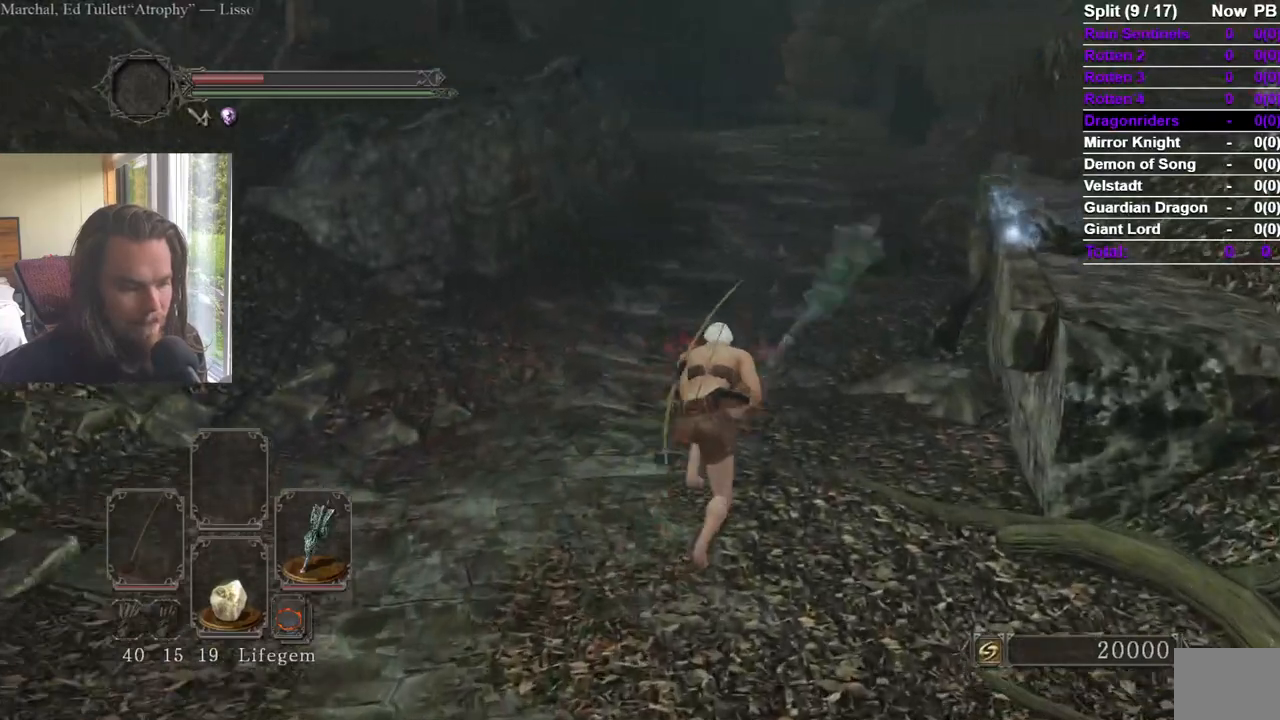
{"dt_ms": 500, "buttons": ["B"], "left_stick": "up", "right_stick": "center", "events": []}
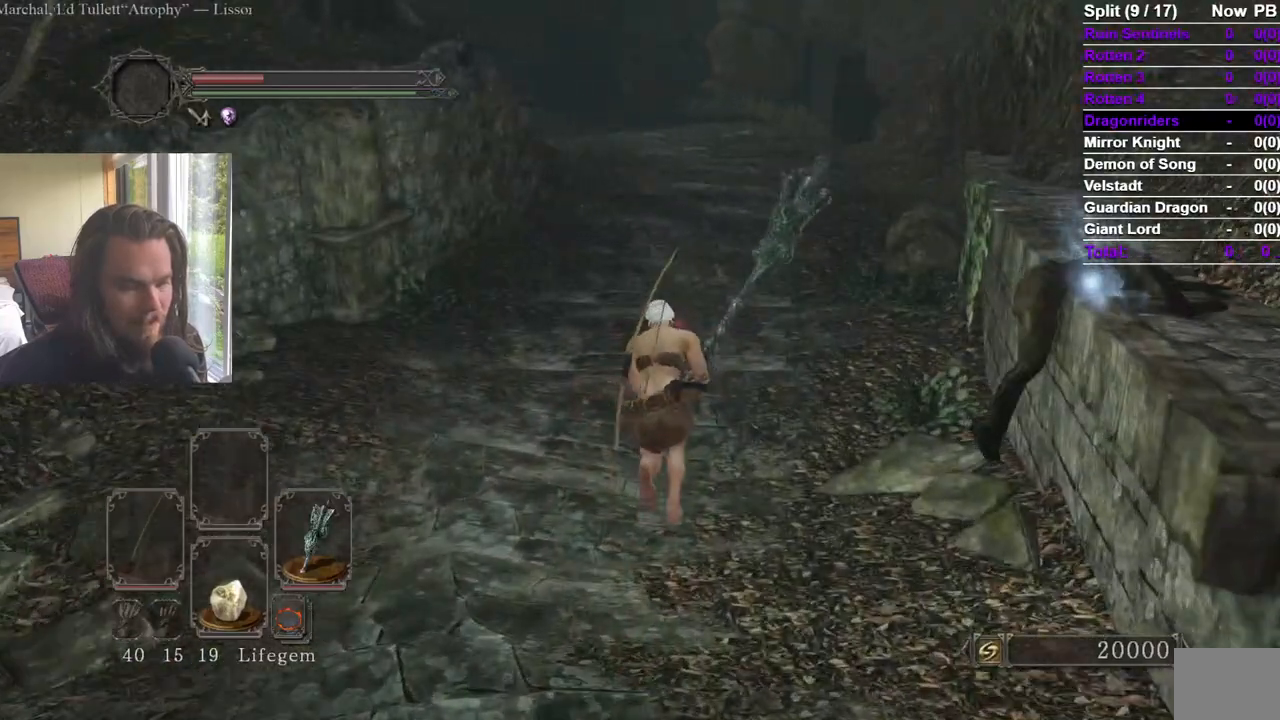
{"dt_ms": 501, "buttons": ["B"], "left_stick": "up", "right_stick": "center", "events": []}
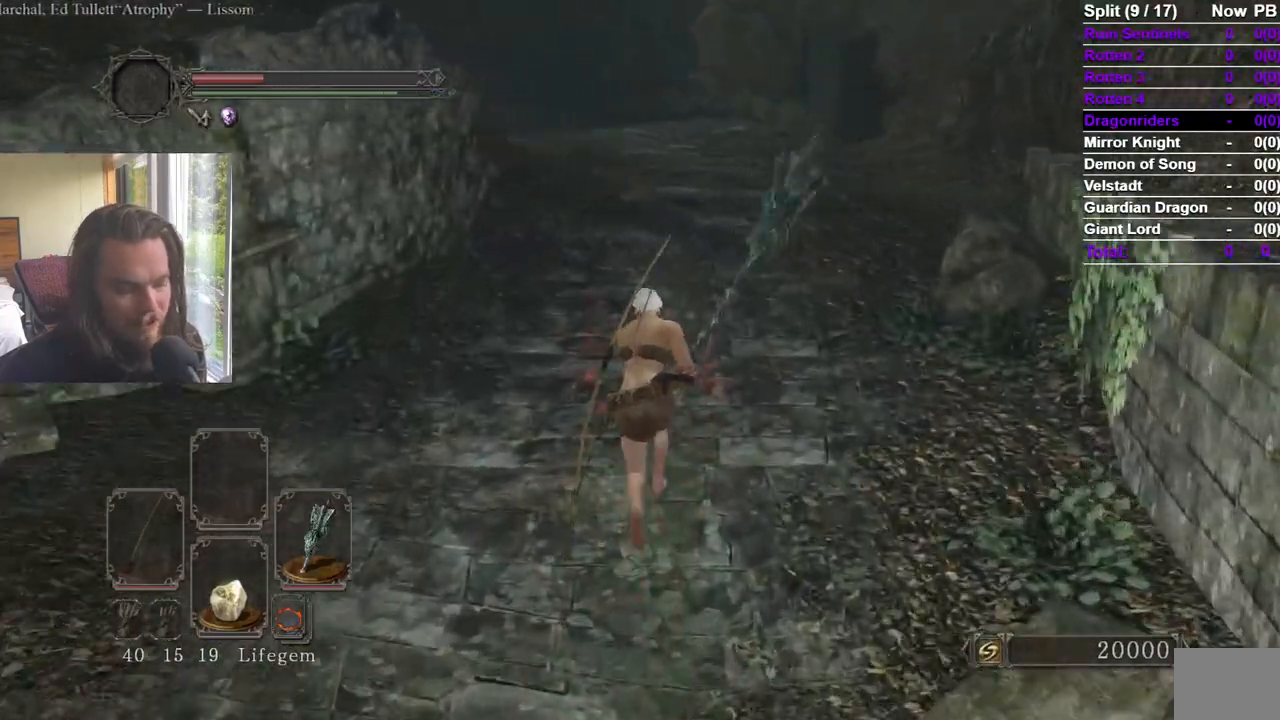
{"dt_ms": 500, "buttons": ["B"], "left_stick": "up", "right_stick": "center", "events": []}
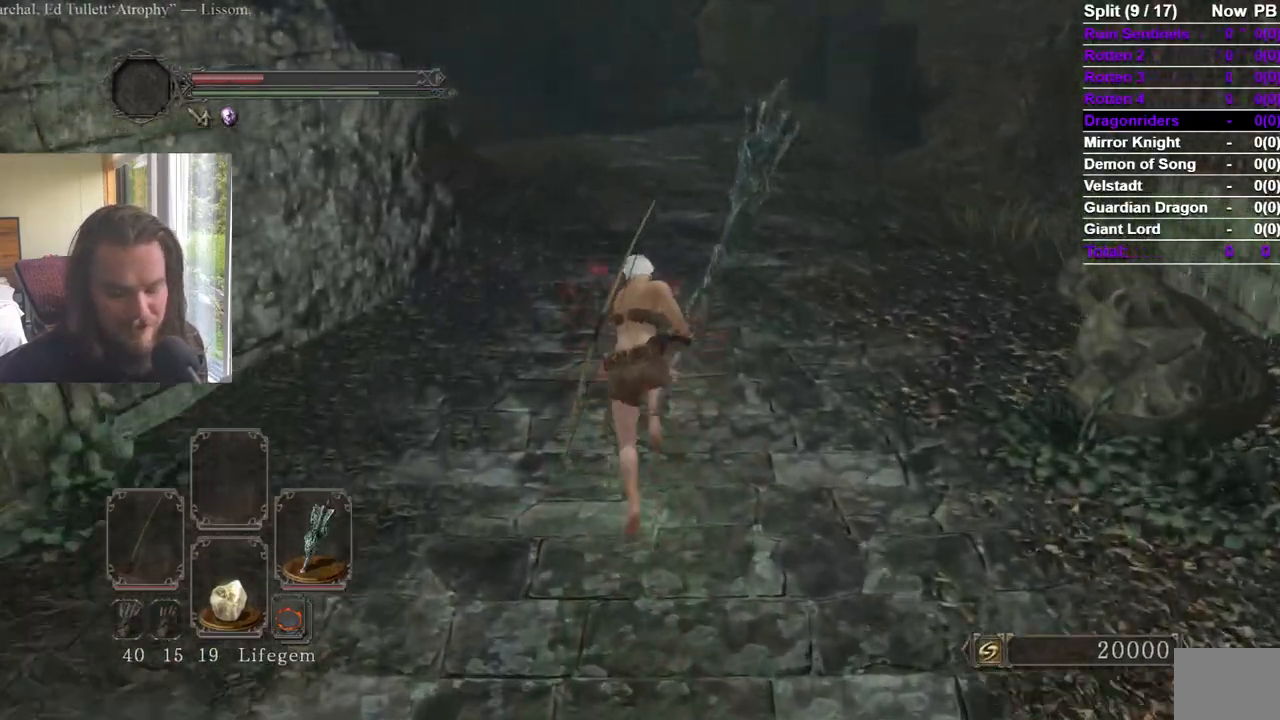
{"dt_ms": 501, "buttons": [], "left_stick": "up", "right_stick": "center", "events": [[17, "B", "up"], [151, "START", "down"], [267, "A", "down"], [301, "START", "up"], [501, "A", "up"]]}
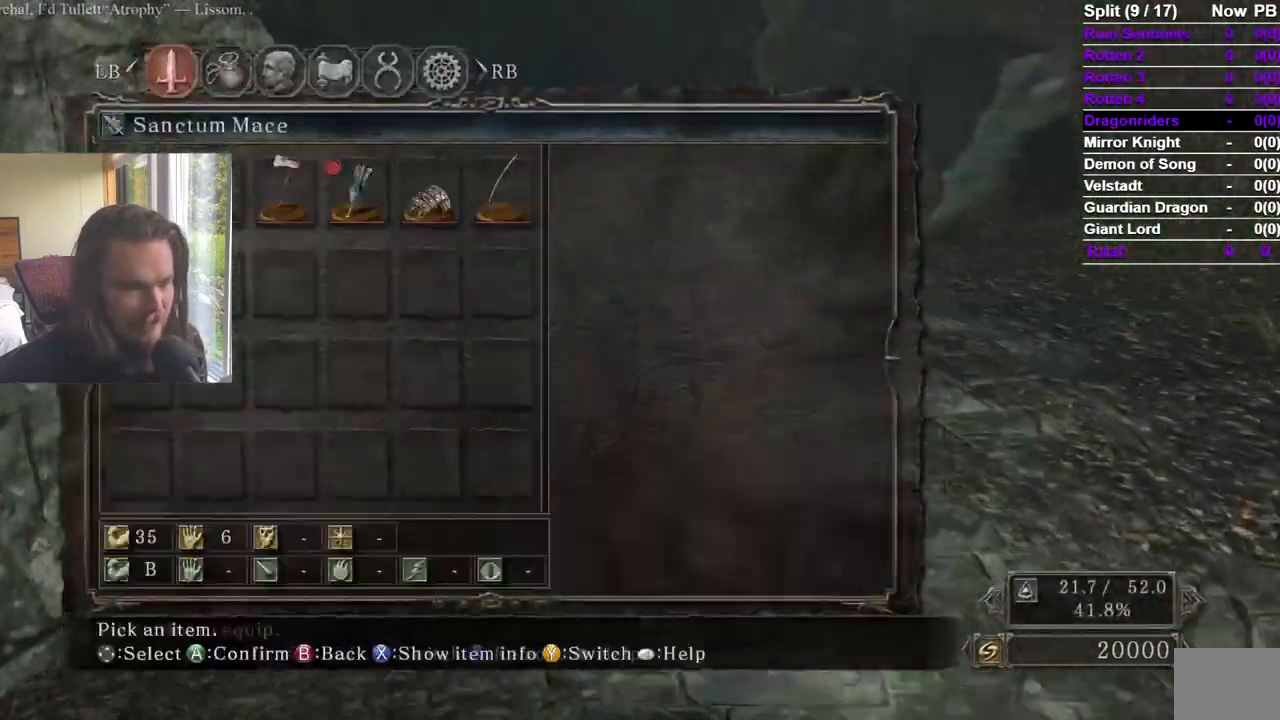
{"dt_ms": 500, "buttons": ["DPAD_LEFT"], "left_stick": "up", "right_stick": "center", "events": [[200, "A", "down"], [300, "right_stick", "left"], [317, "A", "up"], [417, "right_stick", "center"], [450, "DPAD_LEFT", "down"]]}
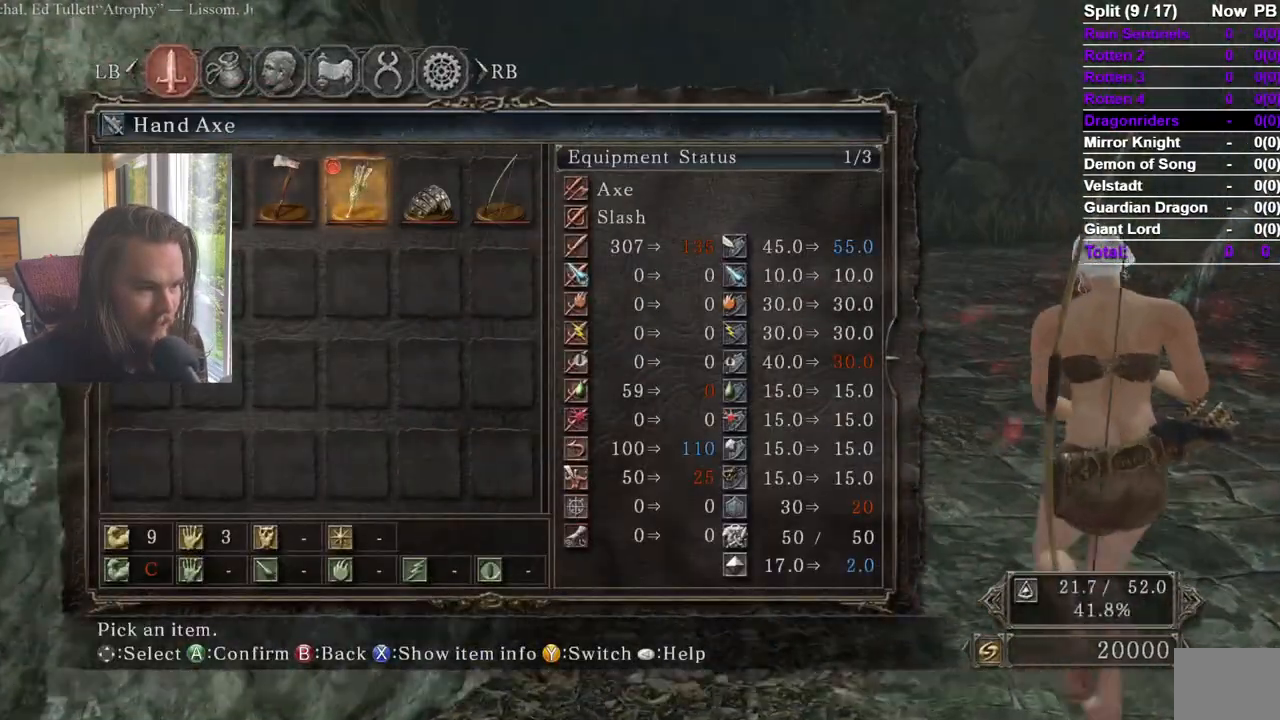
{"dt_ms": 501, "buttons": ["A"], "left_stick": "up", "right_stick": "center", "events": [[50, "DPAD_LEFT", "up"], [101, "DPAD_LEFT", "down"], [167, "right_stick", "left"], [201, "DPAD_LEFT", "up"], [234, "right_stick", "center"], [501, "A", "down"]]}
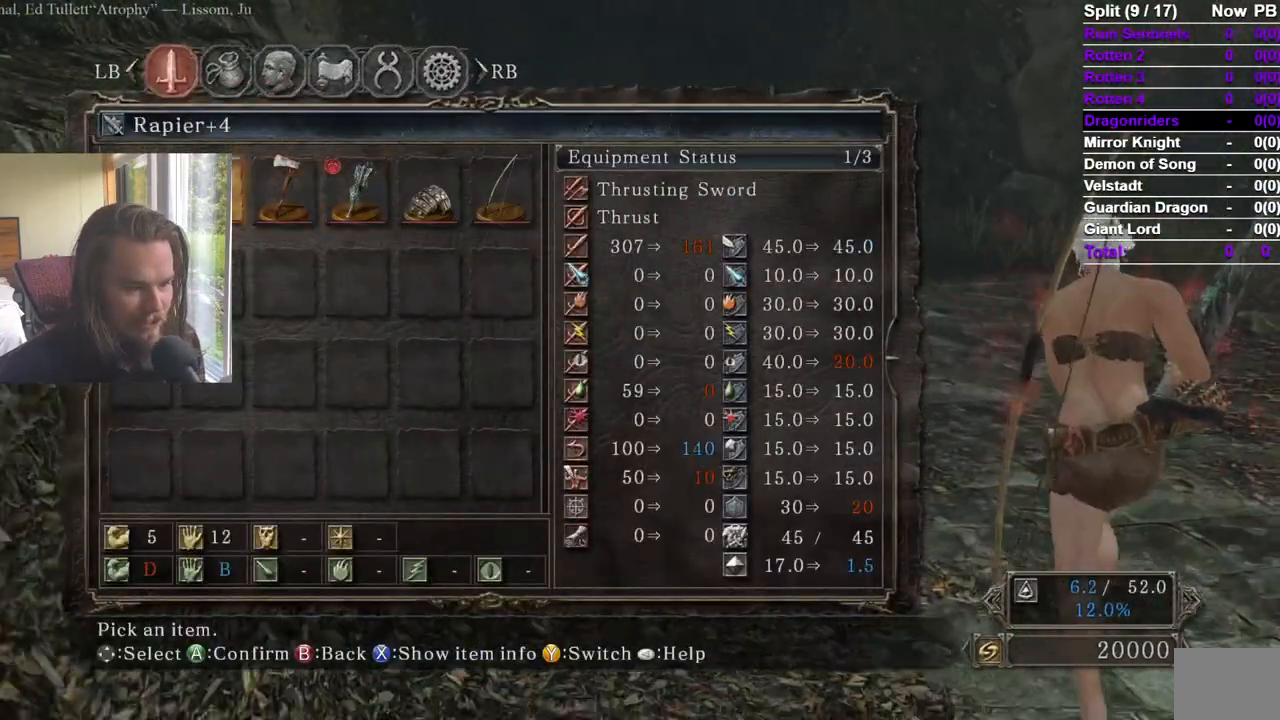
{"dt_ms": 500, "buttons": [], "left_stick": "up", "right_stick": "center", "events": [[117, "A", "up"], [117, "START", "down"], [233, "START", "up"], [250, "right_stick", "left"], [317, "right_stick", "center"]]}
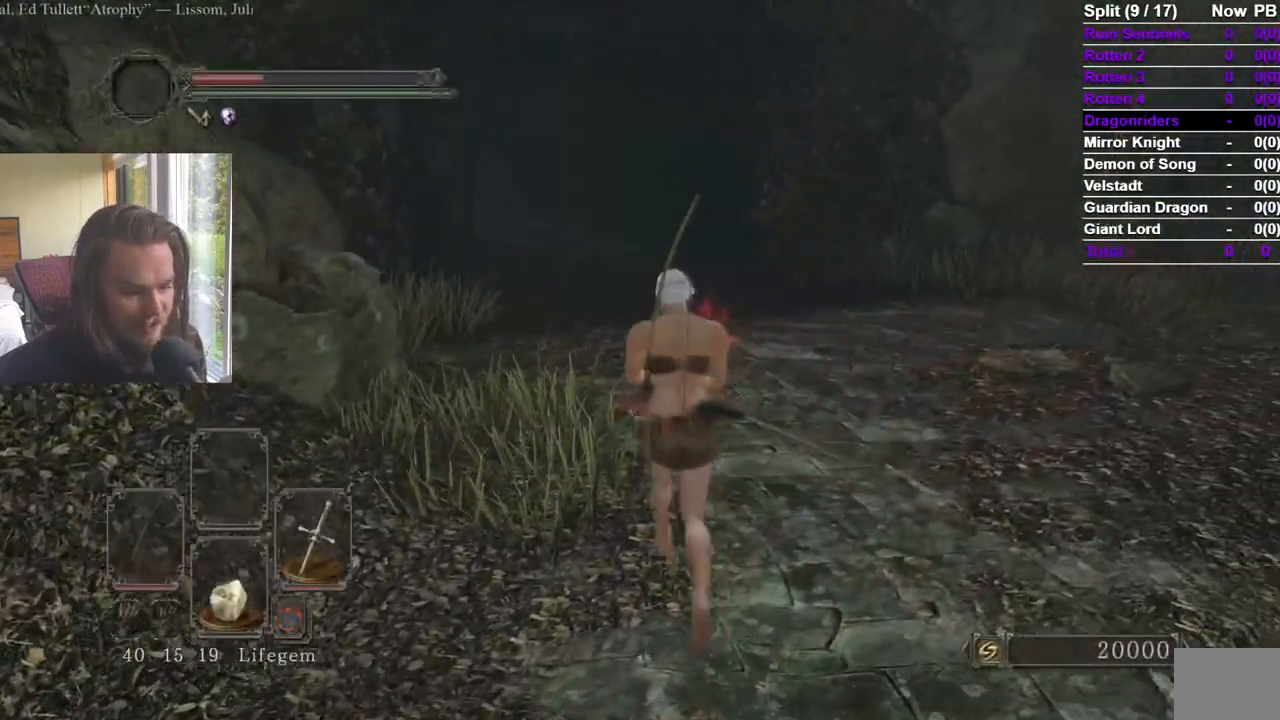
{"dt_ms": 501, "buttons": [], "left_stick": "up", "right_stick": "center", "events": [[34, "right_stick", "up-left"], [84, "right_stick", "center"], [184, "right_stick", "left"], [301, "right_stick", "center"]]}
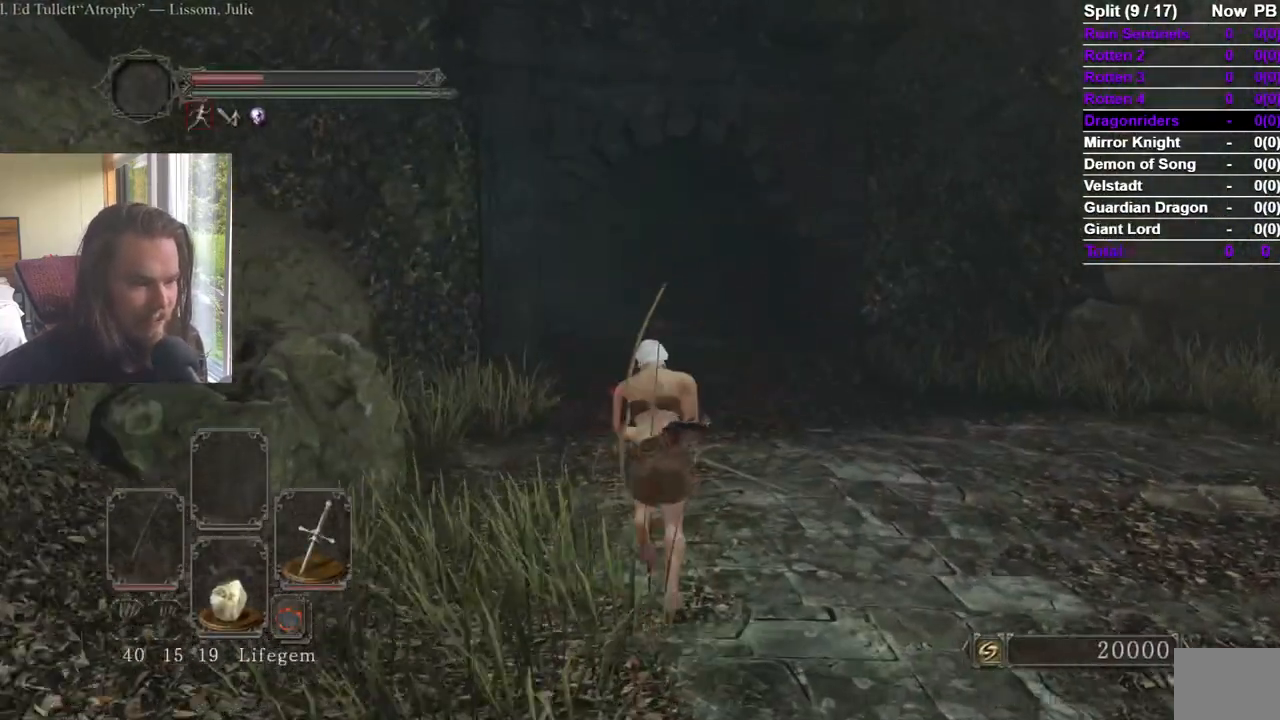
{"dt_ms": 500, "buttons": [], "left_stick": "up", "right_stick": "center", "events": [[284, "Y", "down"], [384, "Y", "up"]]}
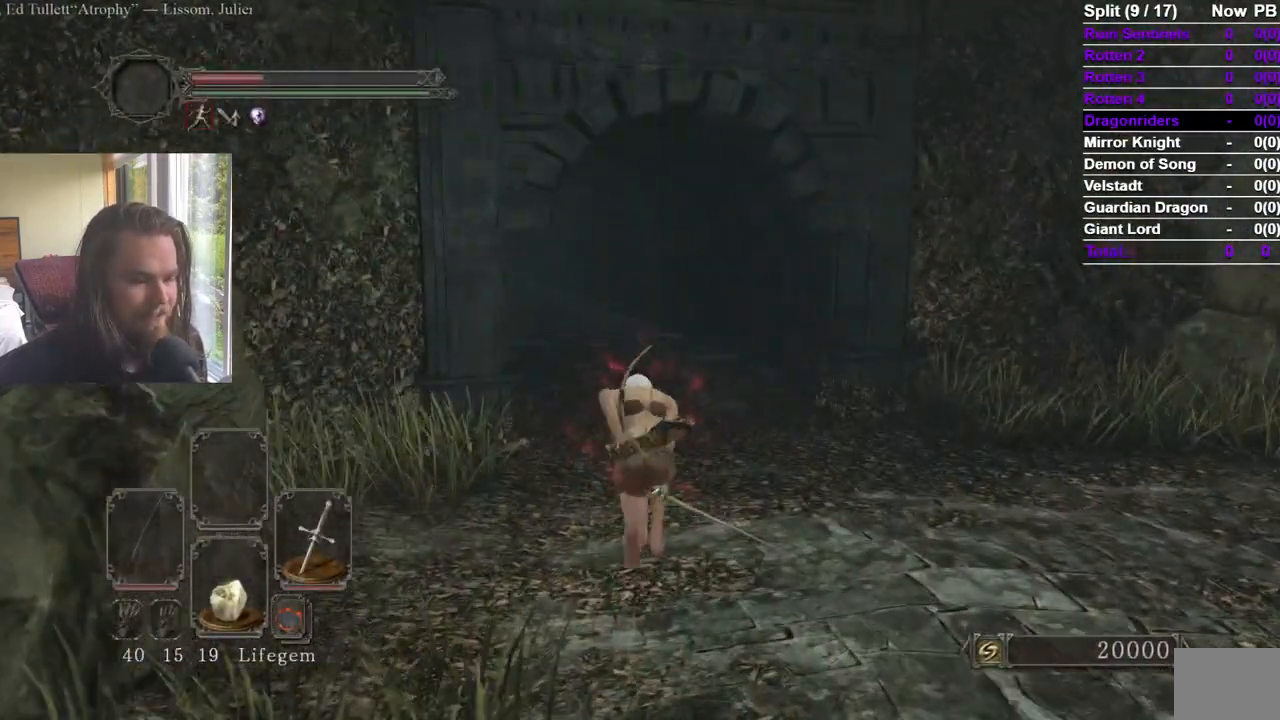
{"dt_ms": 501, "buttons": ["Y"], "left_stick": "up", "right_stick": "left", "events": [[84, "Y", "down"], [251, "right_stick", "left"], [351, "right_stick", "center"], [434, "right_stick", "left"]]}
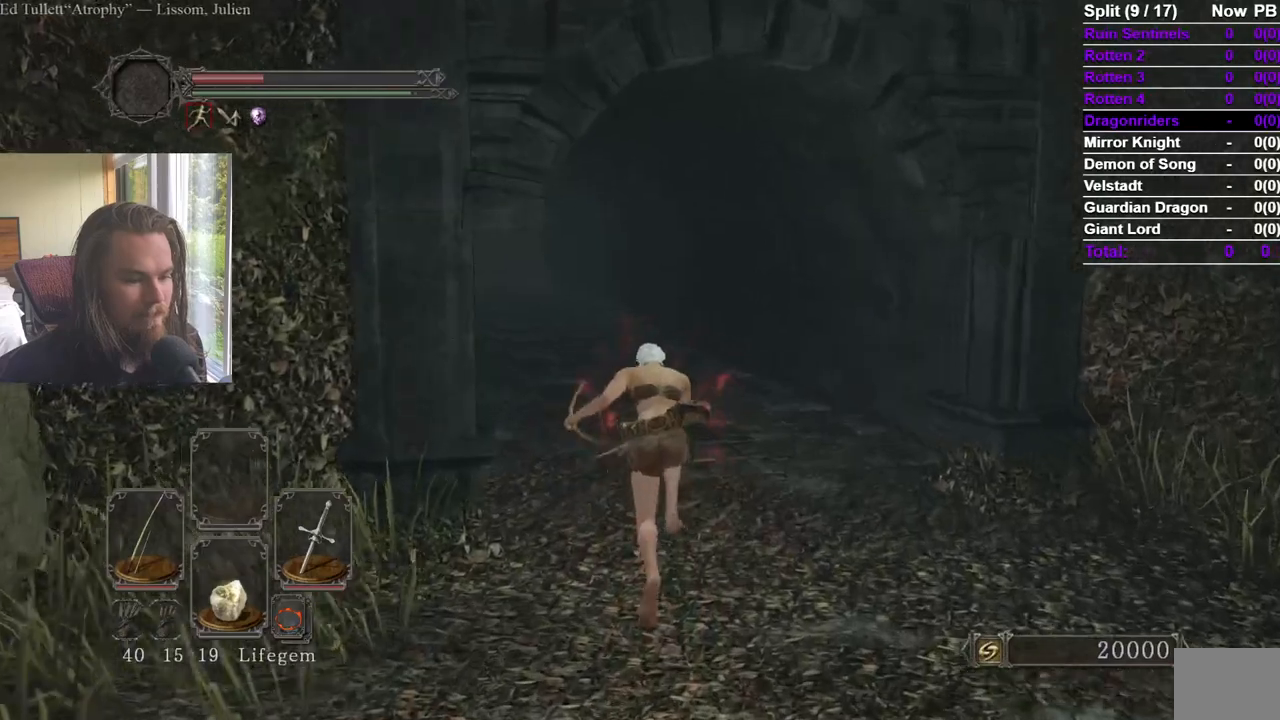
{"dt_ms": 984, "buttons": [], "left_stick": "up", "right_stick": "center", "events": [[67, "right_stick", "center"], [167, "Y", "up"], [217, "right_stick", "left"], [317, "right_stick", "center"], [450, "right_stick", "left"], [534, "right_stick", "center"]]}
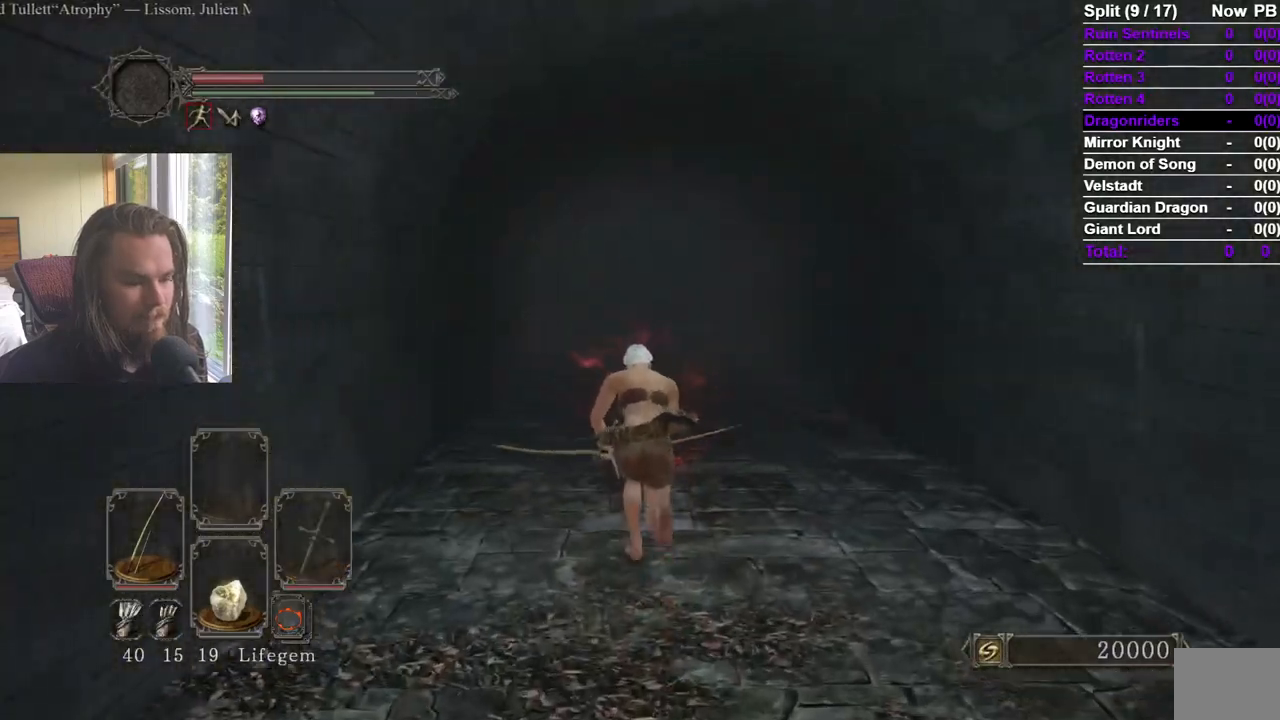
{"dt_ms": 501, "buttons": [], "left_stick": "up", "right_stick": "center", "events": []}
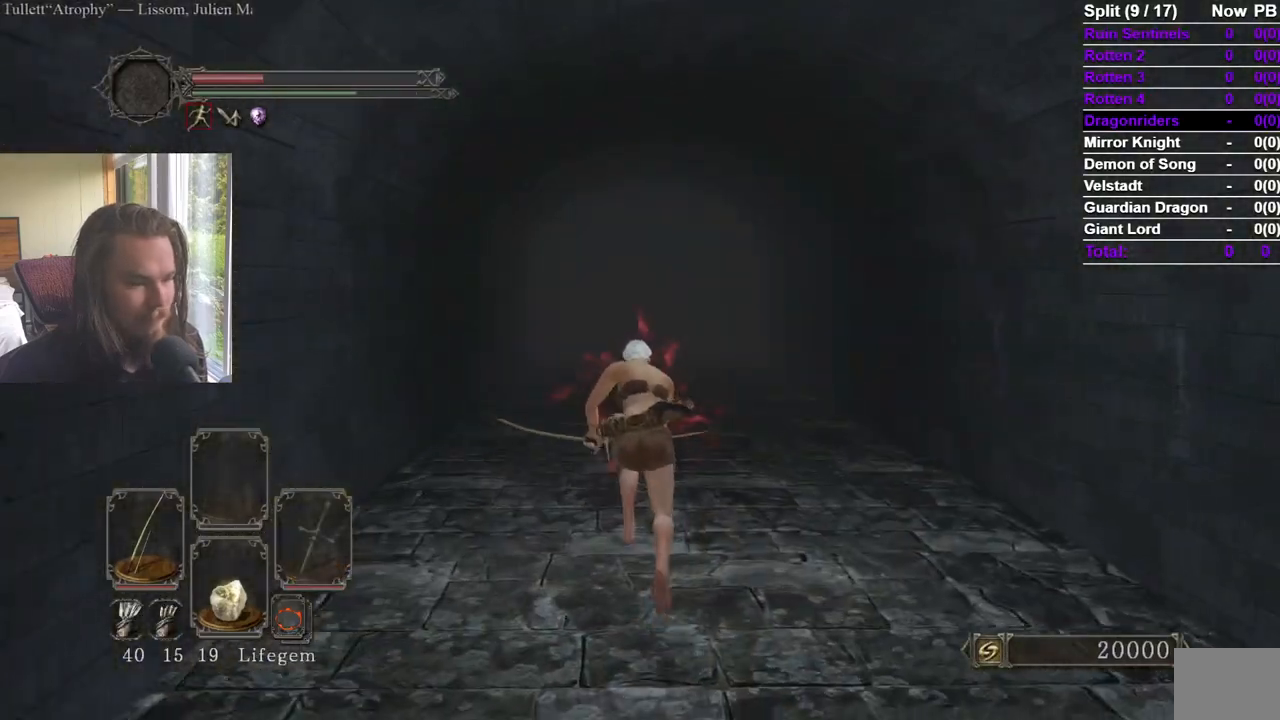
{"dt_ms": 500, "buttons": [], "left_stick": "up", "right_stick": "center", "events": []}
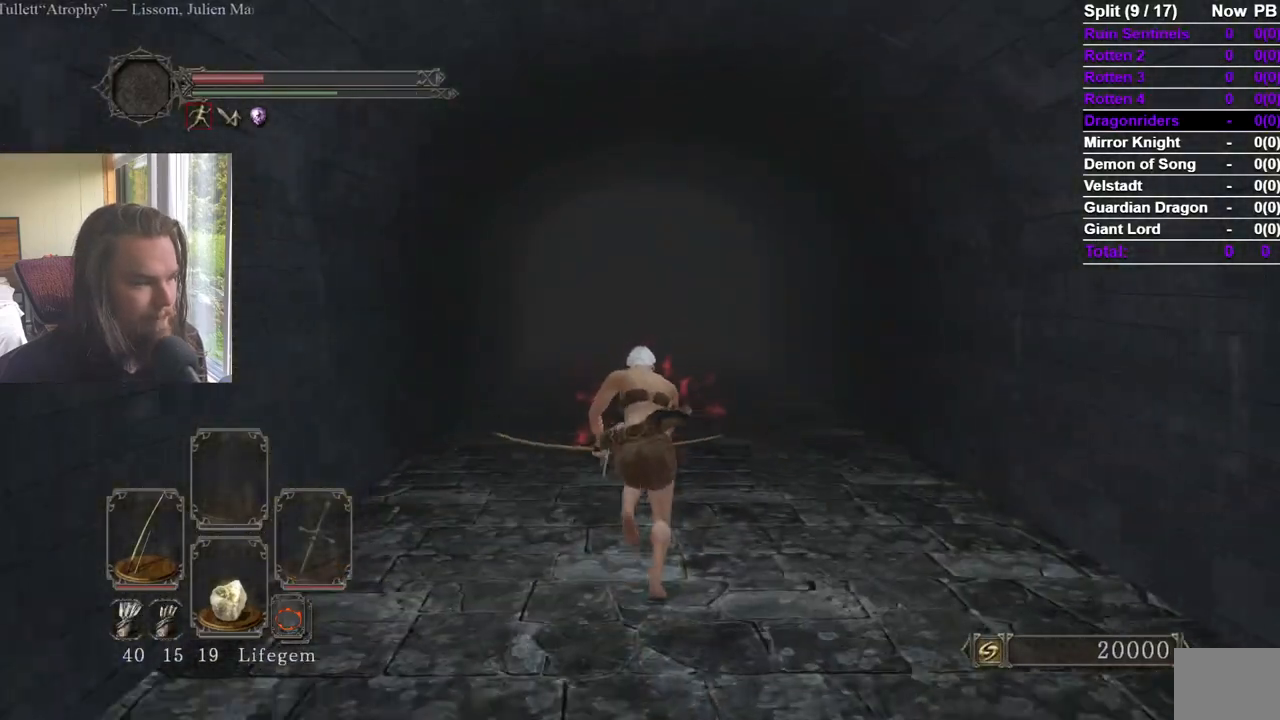
{"dt_ms": 501, "buttons": [], "left_stick": "up", "right_stick": "center", "events": []}
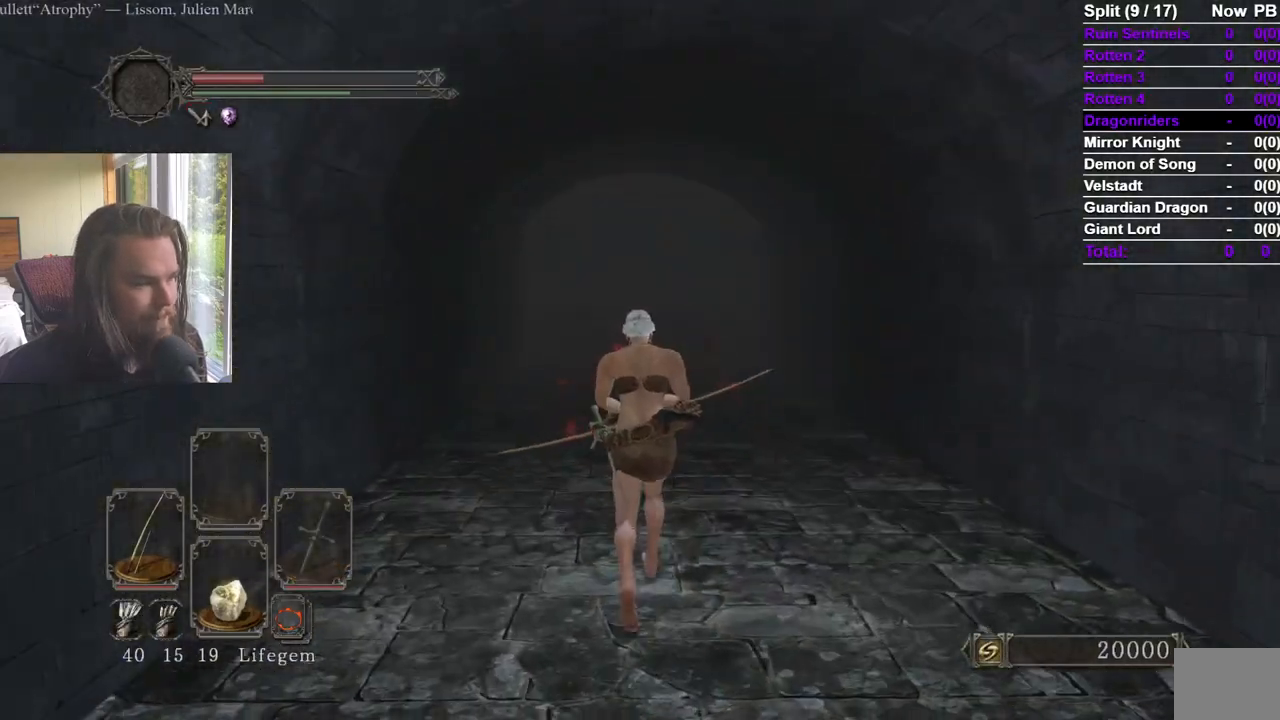
{"dt_ms": 500, "buttons": [], "left_stick": "up", "right_stick": "center", "events": []}
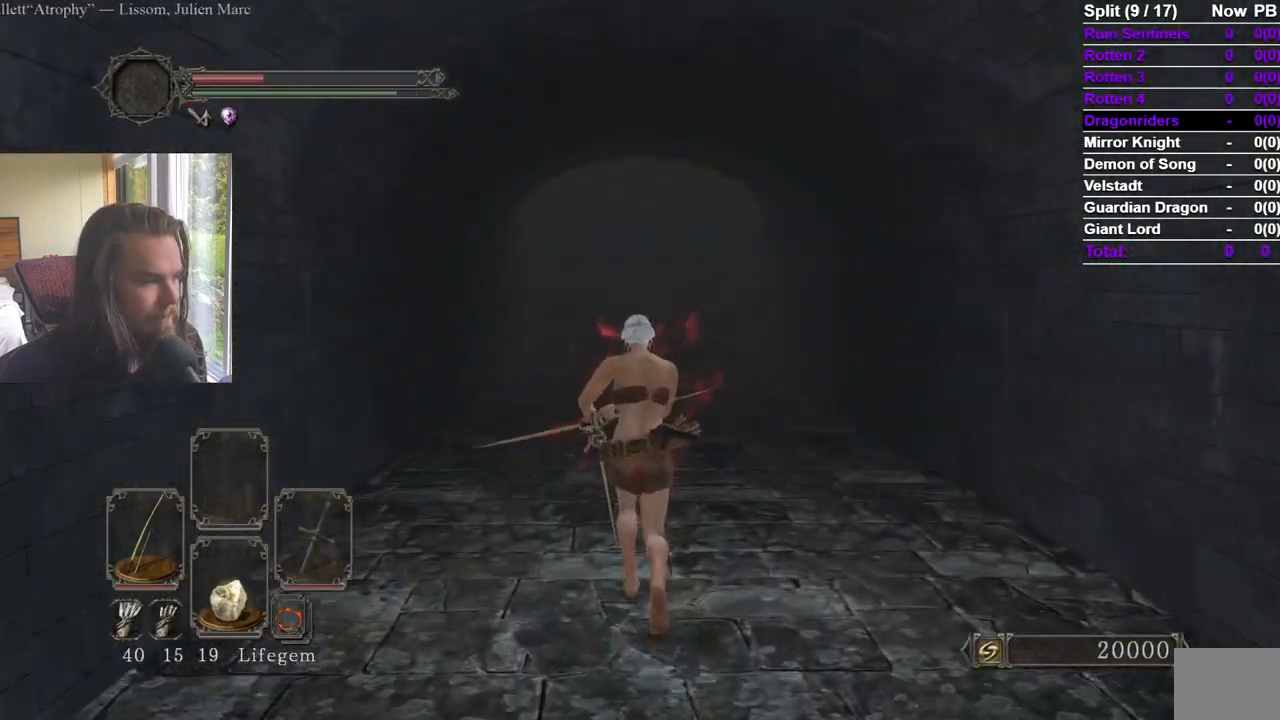
{"dt_ms": 501, "buttons": [], "left_stick": "up", "right_stick": "center", "events": []}
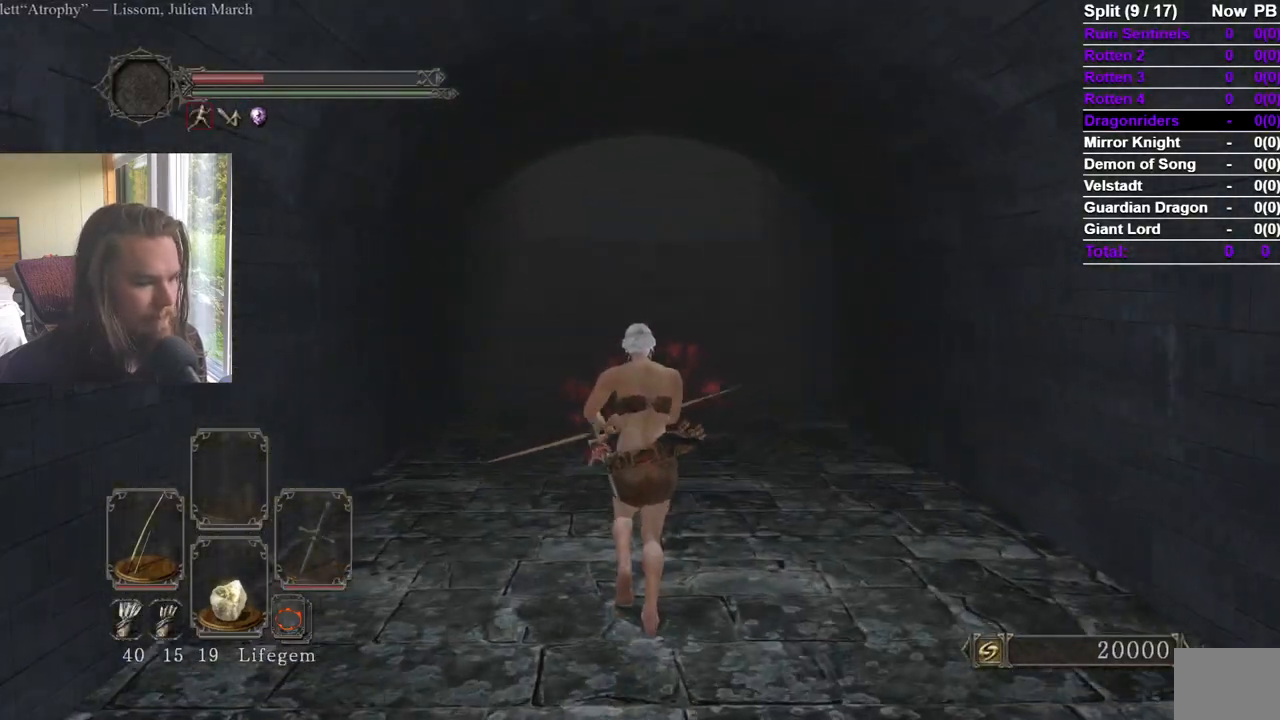
{"dt_ms": 500, "buttons": [], "left_stick": "up", "right_stick": "center", "events": []}
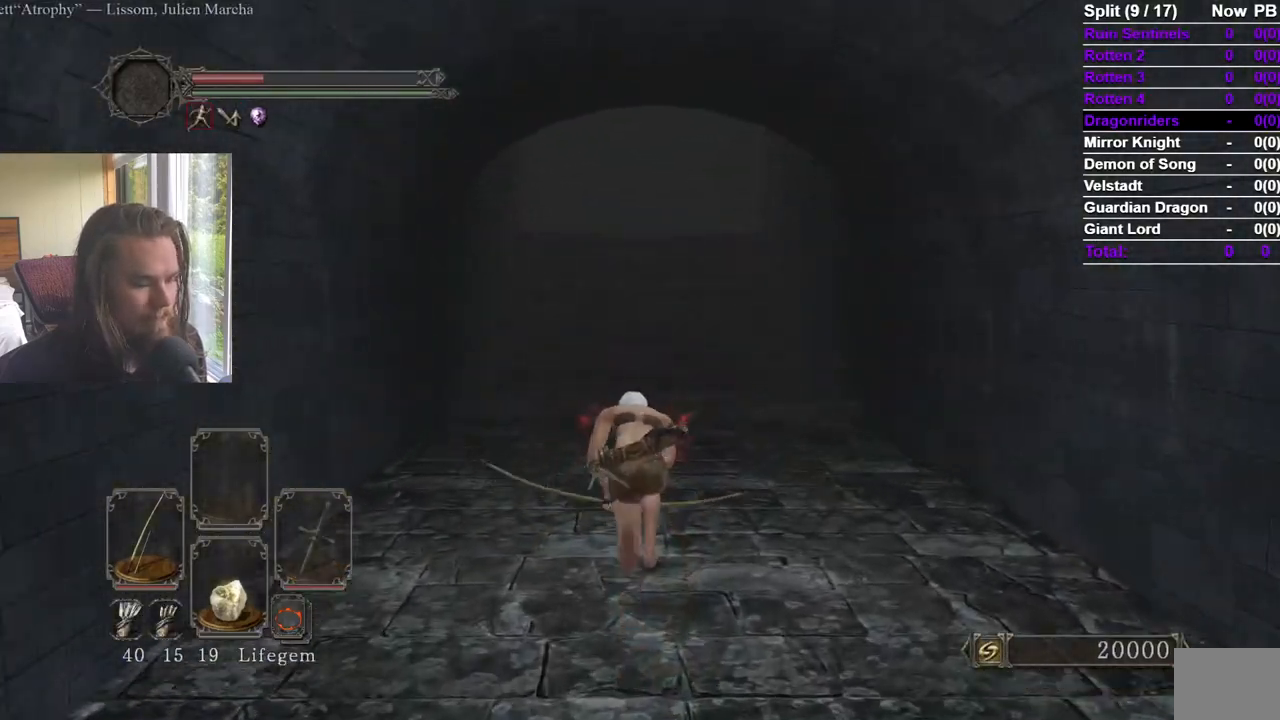
{"dt_ms": 501, "buttons": [], "left_stick": "up", "right_stick": "center", "events": []}
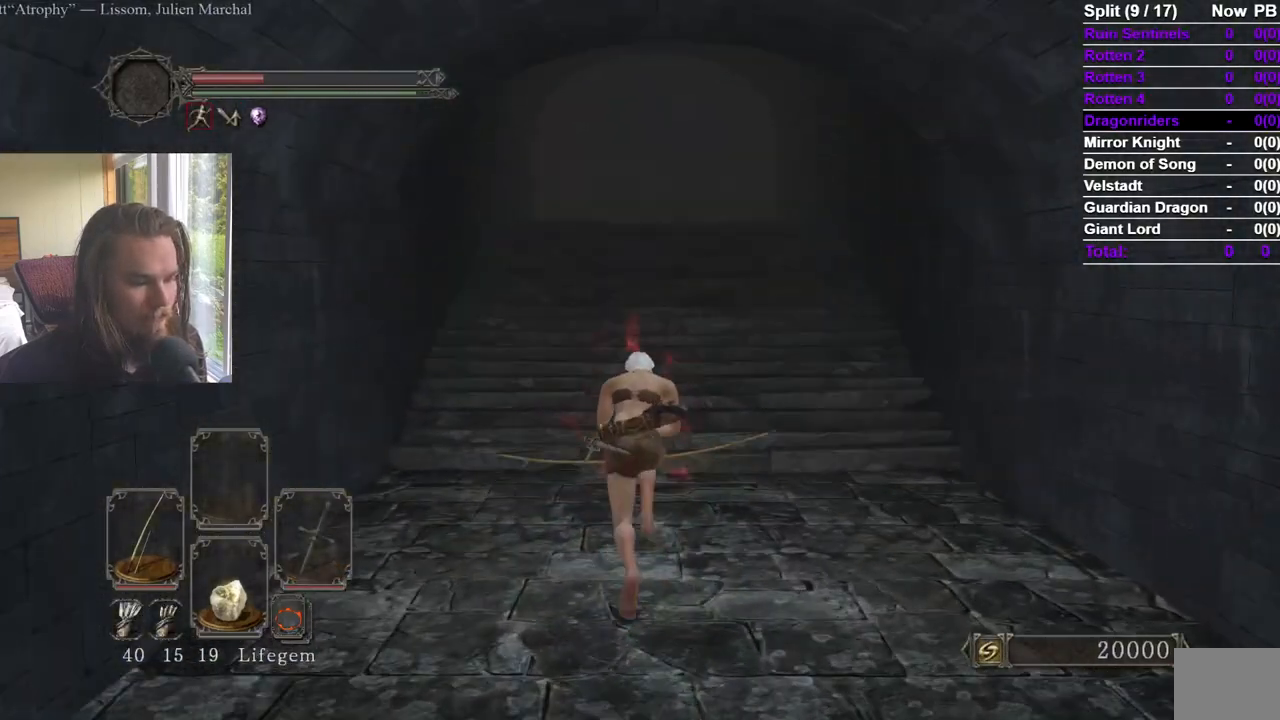
{"dt_ms": 500, "buttons": [], "left_stick": "up", "right_stick": "center", "events": []}
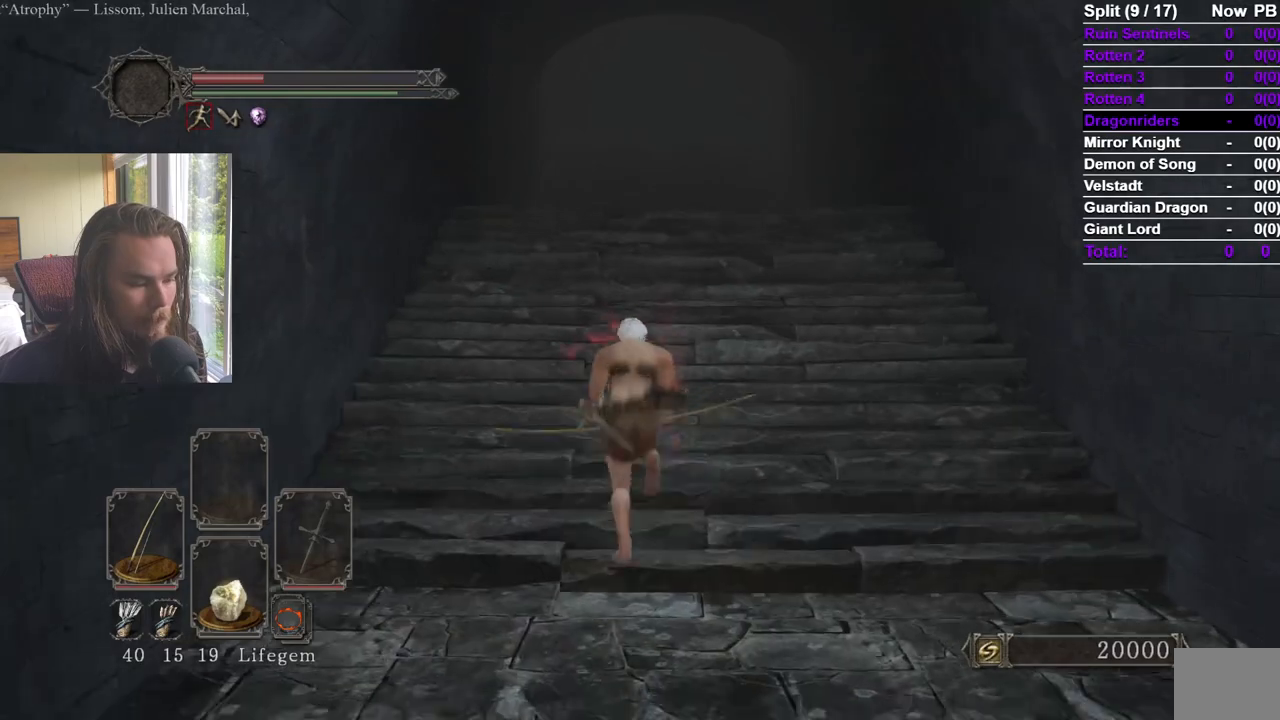
{"dt_ms": 501, "buttons": [], "left_stick": "up", "right_stick": "center", "events": []}
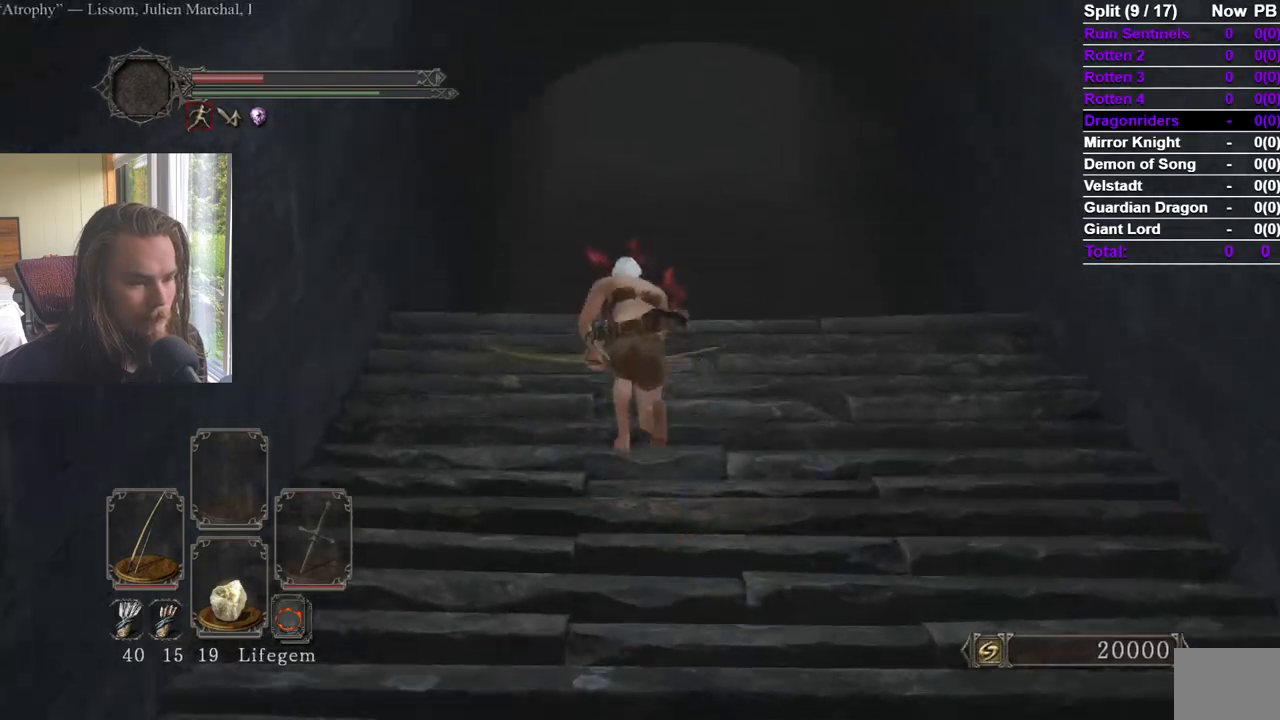
{"dt_ms": 500, "buttons": [], "left_stick": "up", "right_stick": "center", "events": []}
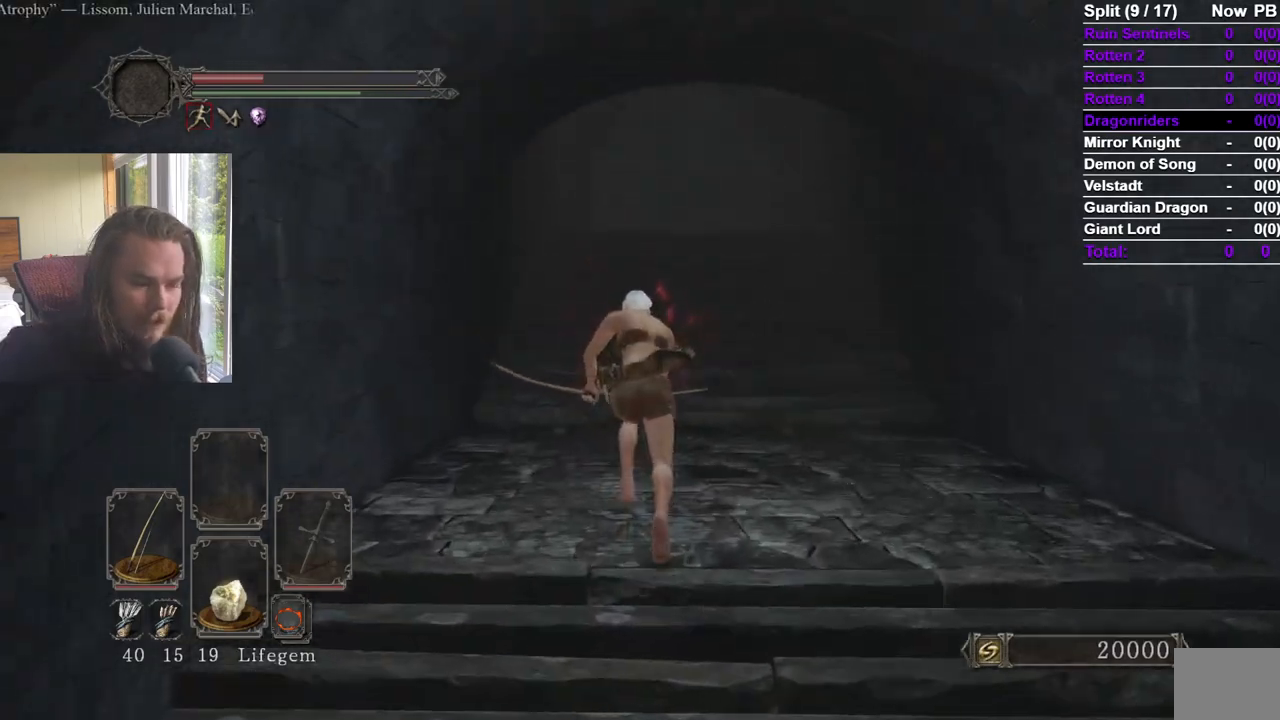
{"dt_ms": 501, "buttons": [], "left_stick": "up", "right_stick": "center", "events": []}
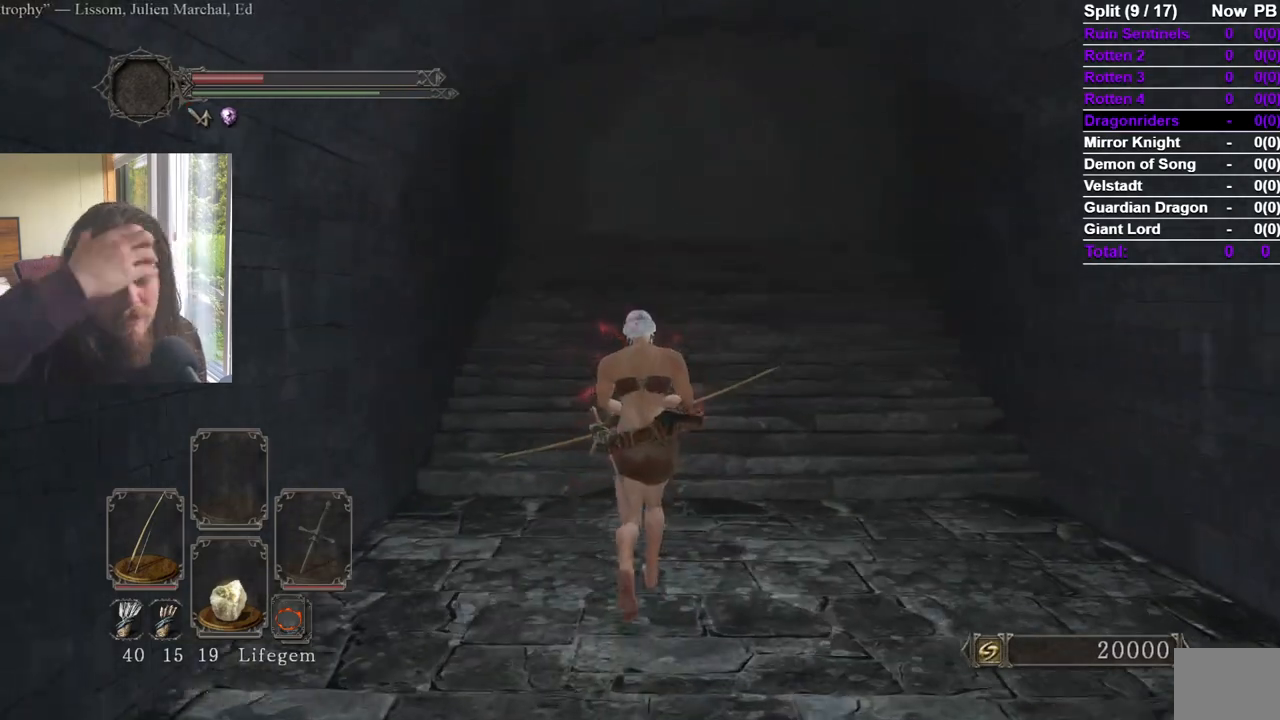
{"dt_ms": 500, "buttons": [], "left_stick": "up", "right_stick": "center", "events": []}
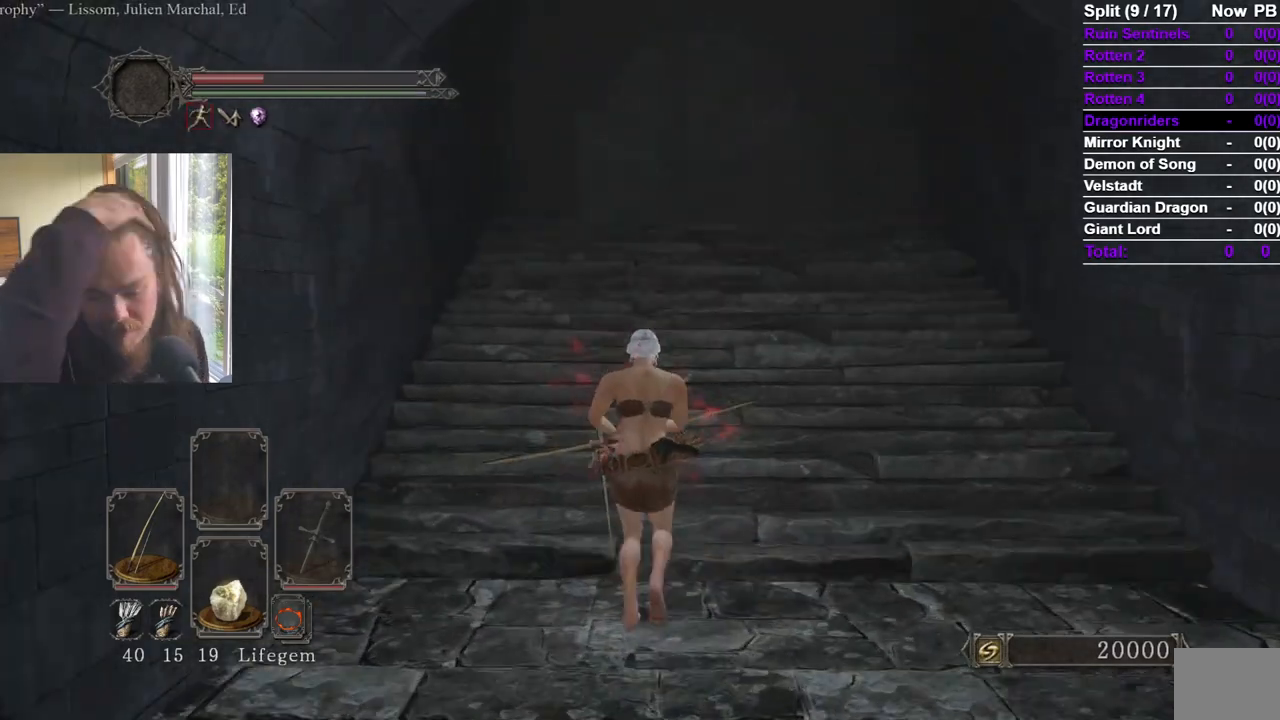
{"dt_ms": 501, "buttons": [], "left_stick": "up", "right_stick": "center", "events": []}
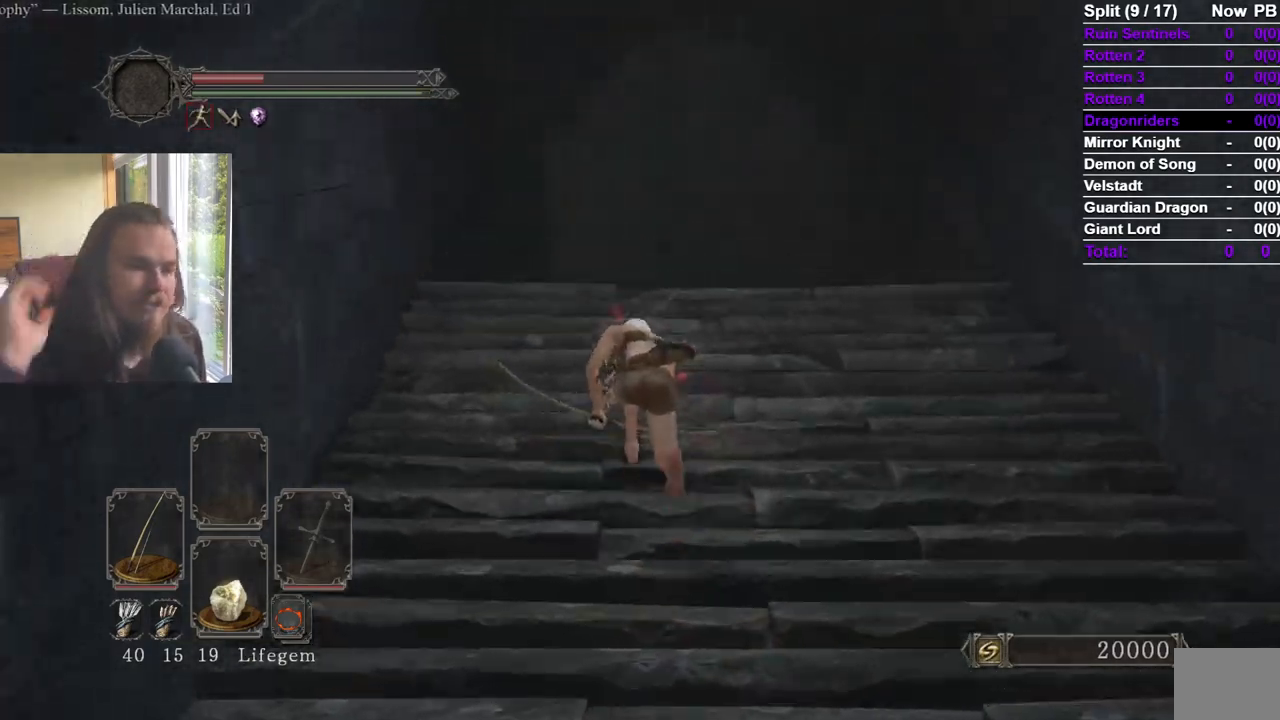
{"dt_ms": 500, "buttons": [], "left_stick": "up", "right_stick": "center", "events": []}
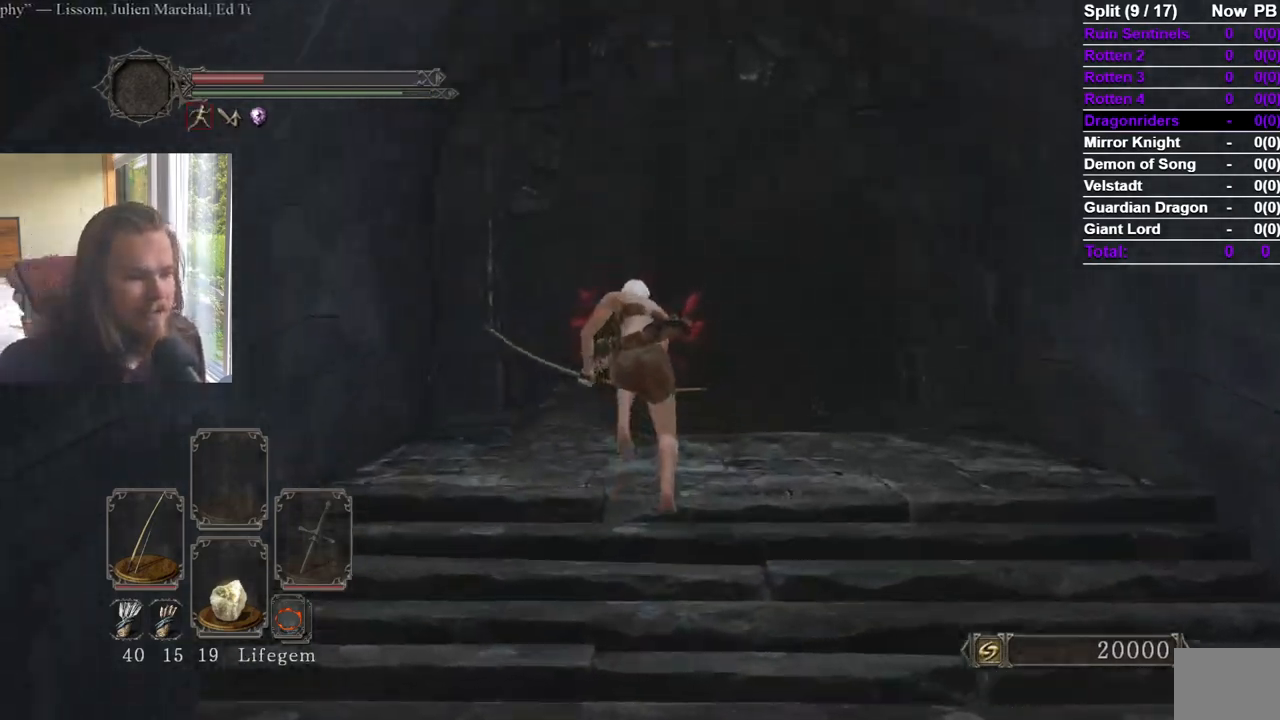
{"dt_ms": 501, "buttons": [], "left_stick": "up", "right_stick": "center", "events": []}
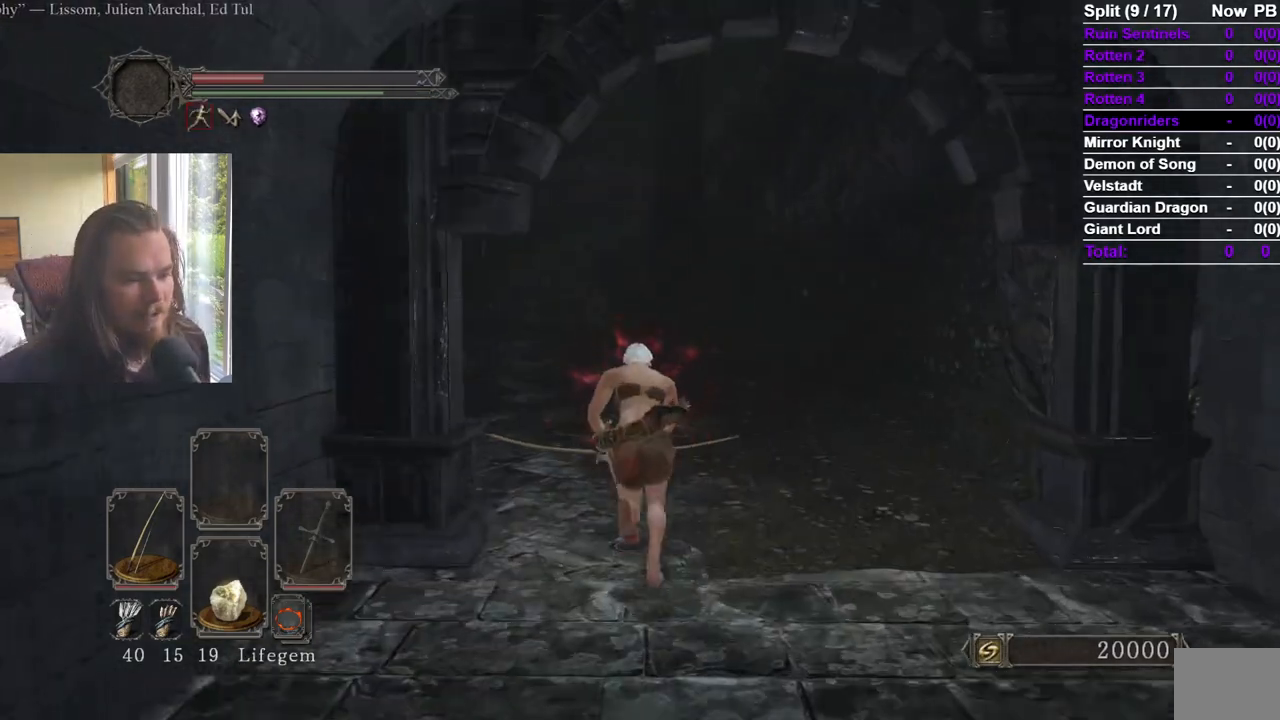
{"dt_ms": 500, "buttons": [], "left_stick": "up", "right_stick": "center", "events": []}
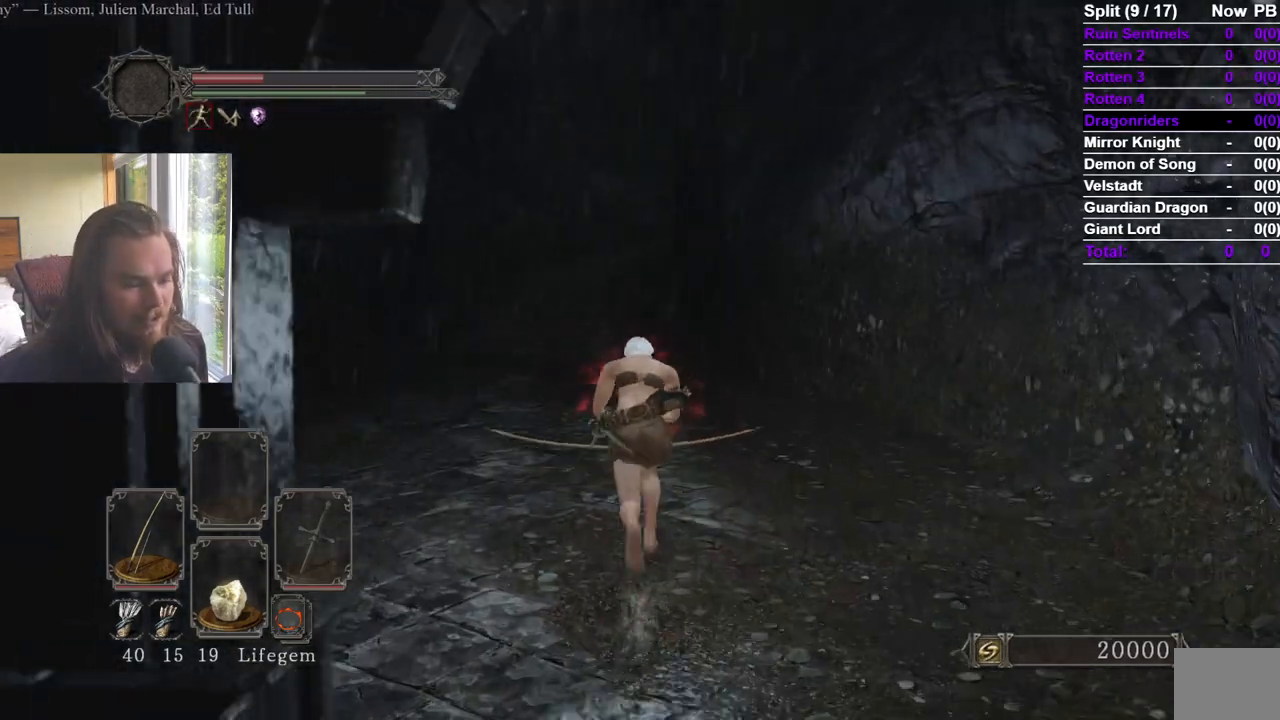
{"dt_ms": 501, "buttons": [], "left_stick": "up", "right_stick": "center", "events": []}